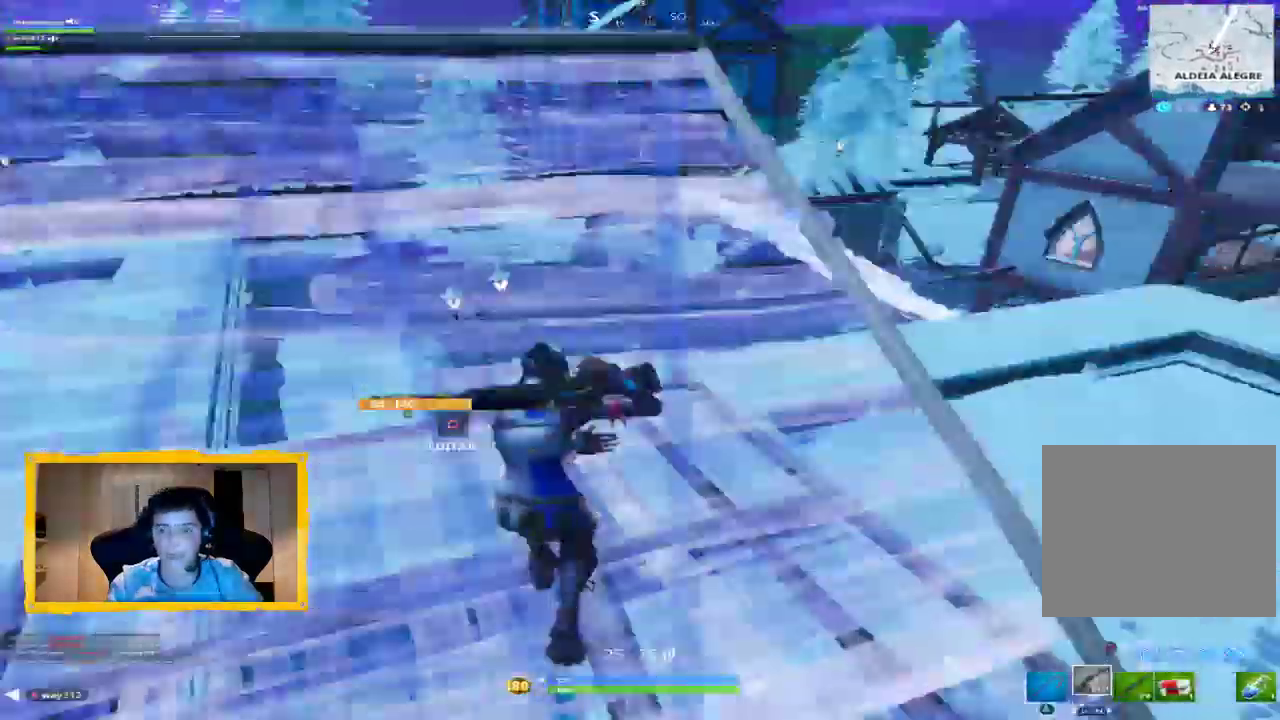
Gameplay with a controller (PlayStation layout); each line is a JSON object with the inputs held at the frame after it (dt_ms = milliseconds from this image to that frame). "events" lists button and stick changes between this image and that frame as [ms after this image, input, new state], when the widget could be followed in between. Not read: CIRCLE.
{"dt_ms": 500, "buttons": [], "left_stick": "center", "right_stick": "center", "events": [[33, "R1", "down"], [67, "right_stick", "center"], [133, "R1", "up"], [400, "L1", "down"], [400, "R3", "down"], [500, "L1", "up"], [500, "R3", "up"], [500, "left_stick", "center"]]}
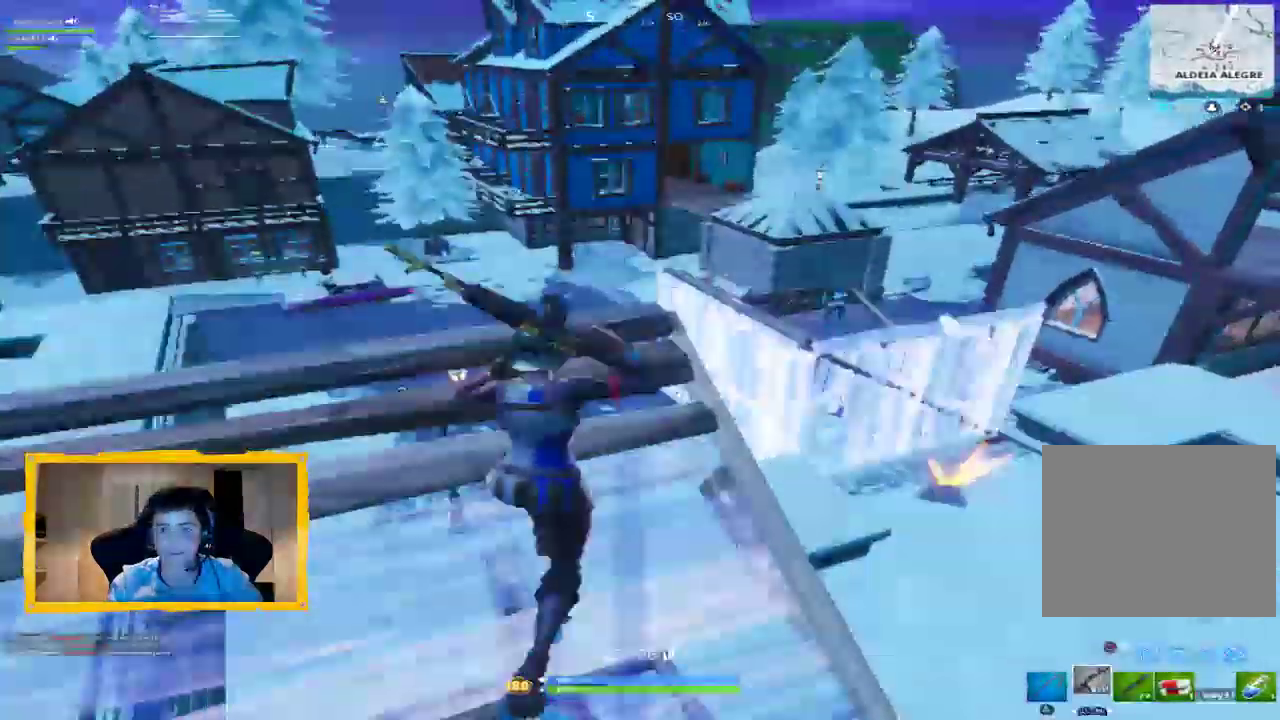
{"dt_ms": 1000, "buttons": [], "left_stick": "left", "right_stick": "up-left"}
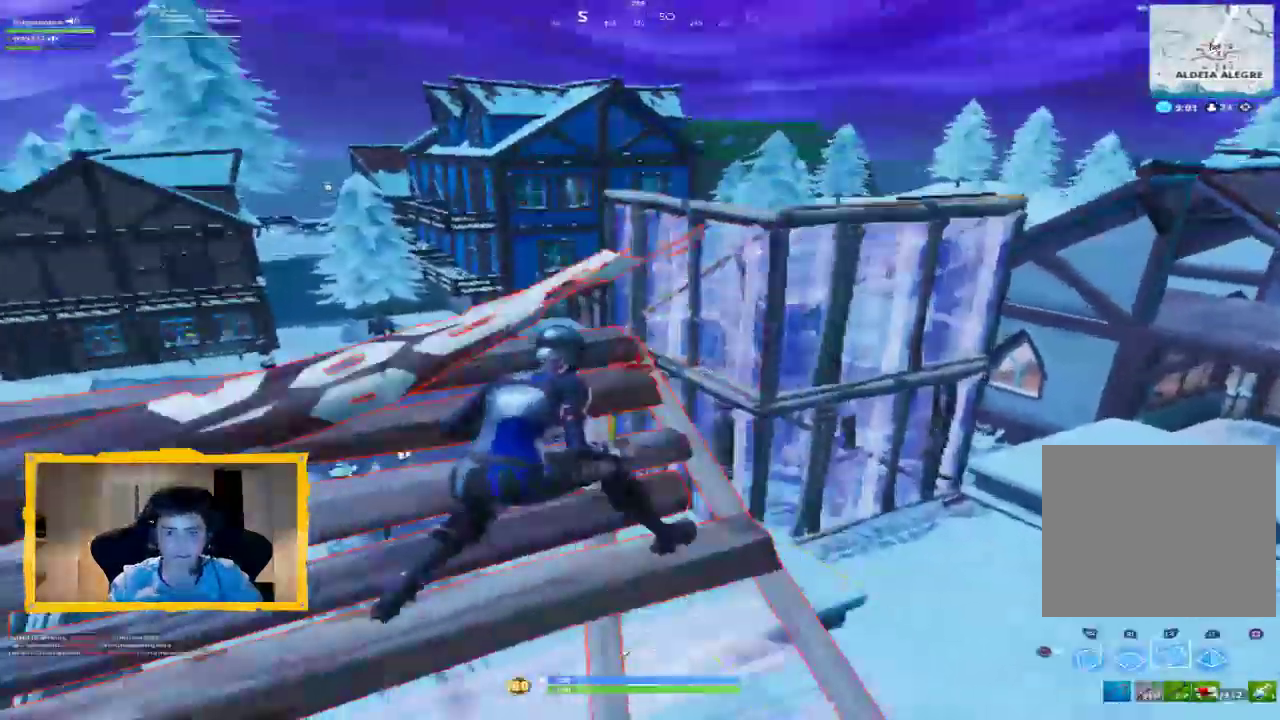
{"dt_ms": 500, "buttons": [], "left_stick": "down", "right_stick": "center", "events": [[133, "R1", "down"], [133, "left_stick", "up"], [167, "right_stick", "up-right"], [267, "right_stick", "center"], [367, "left_stick", "left"], [400, "R1", "up"], [500, "left_stick", "down"]]}
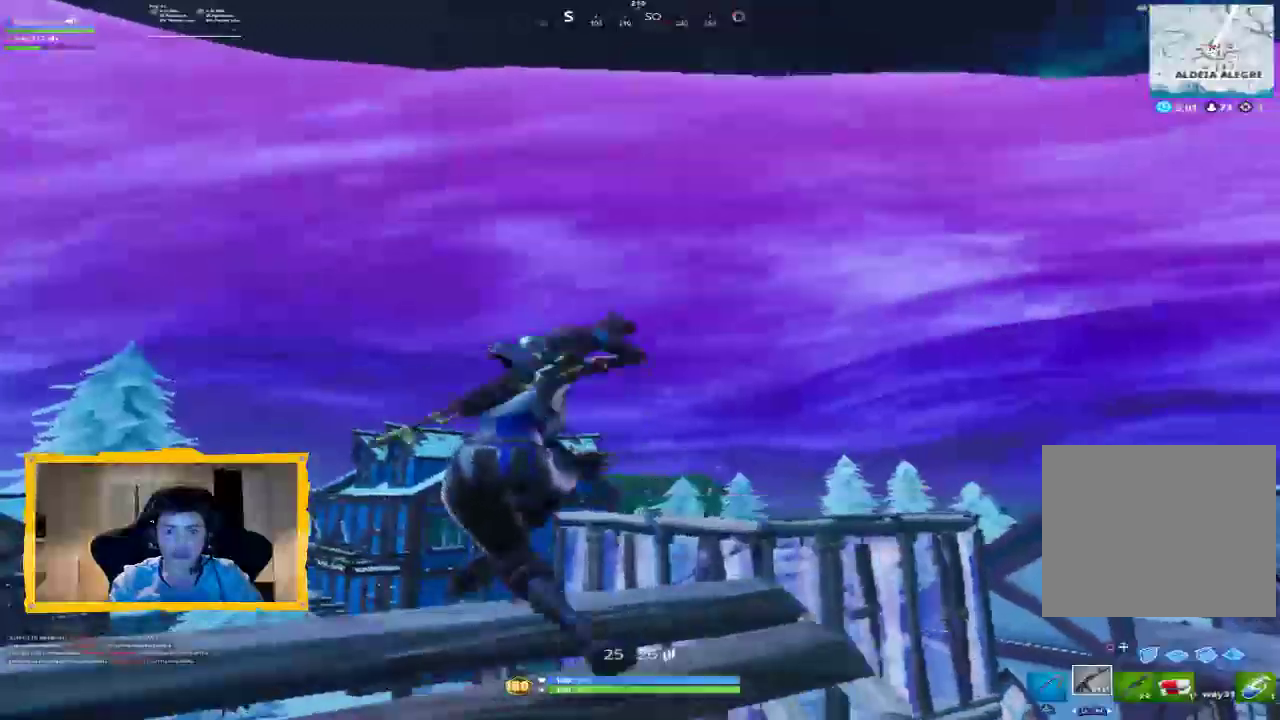
{"dt_ms": 500, "buttons": [], "left_stick": "down-right", "right_stick": "up-right", "events": [[33, "R3", "down"], [67, "left_stick", "up"], [67, "right_stick", "down-right"], [100, "R3", "up"], [133, "right_stick", "down"], [167, "left_stick", "down"], [333, "right_stick", "center"], [400, "left_stick", "down-right"], [500, "right_stick", "up-right"]]}
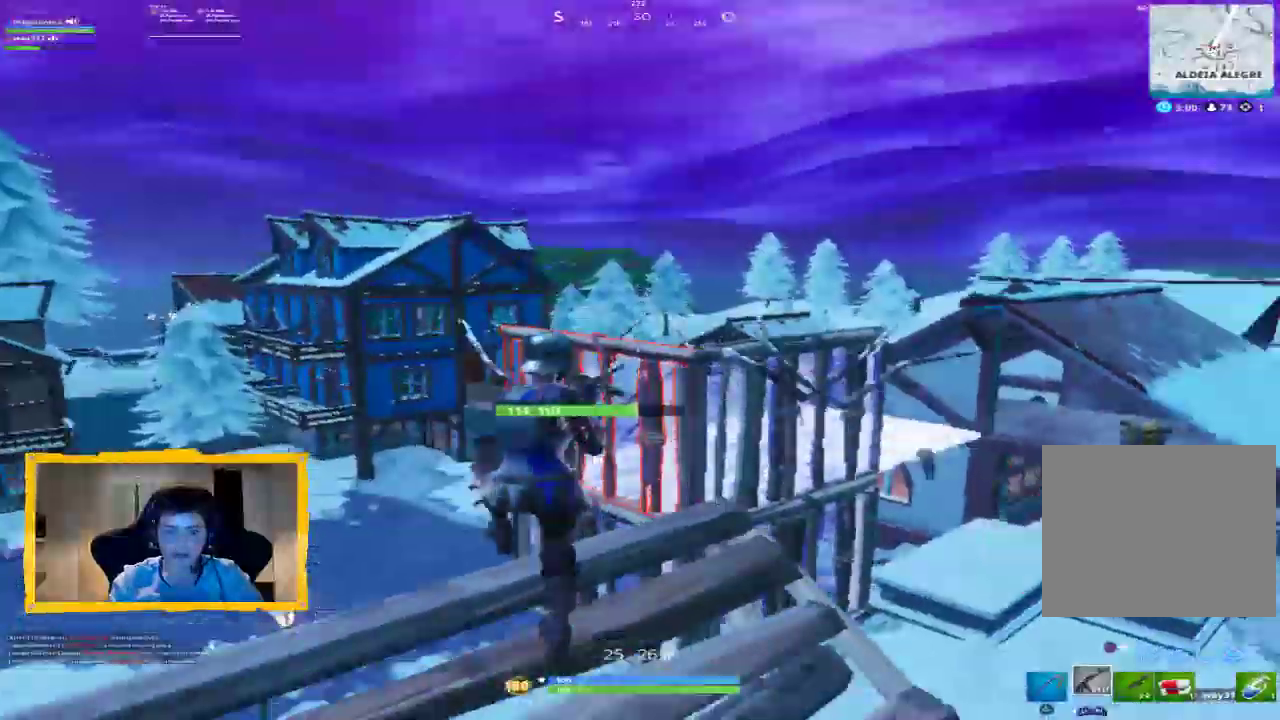
{"dt_ms": 500, "buttons": [], "left_stick": "left", "right_stick": "center", "events": [[100, "right_stick", "center"], [167, "R1", "down"], [267, "R1", "up"], [367, "left_stick", "up"], [467, "left_stick", "left"]]}
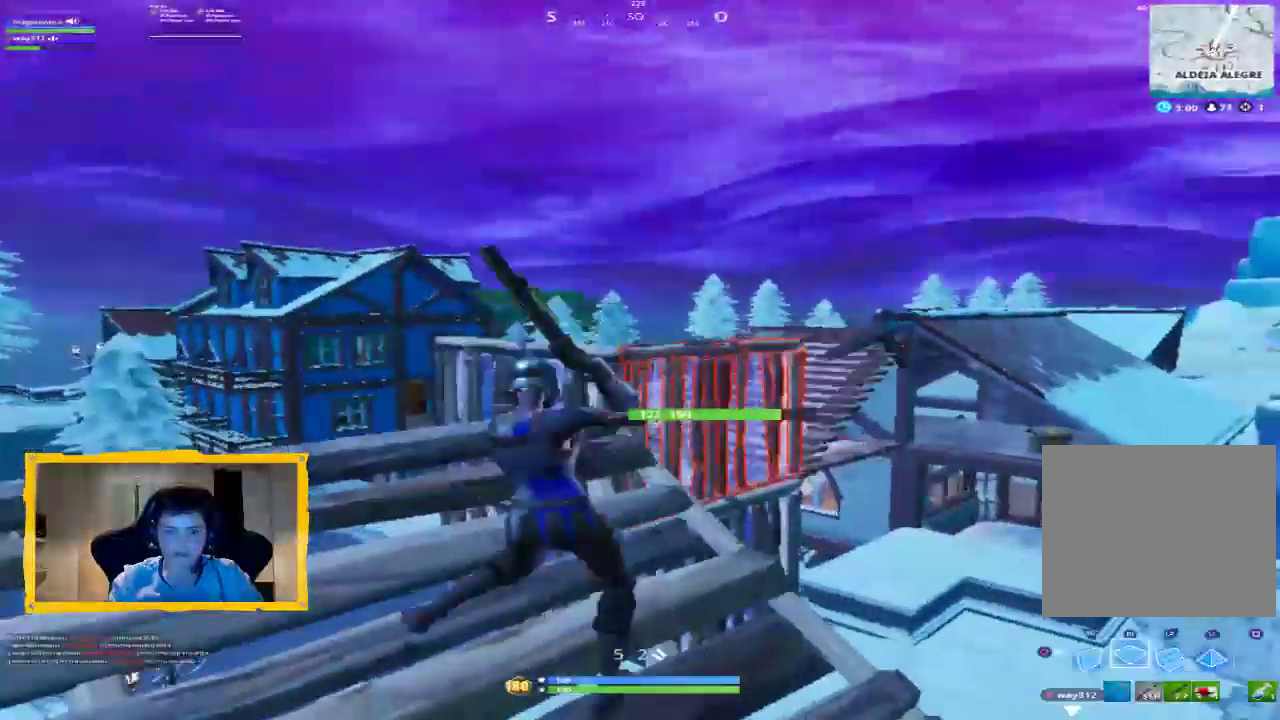
{"dt_ms": 500, "buttons": ["R1", "L3"], "left_stick": "up-left", "right_stick": "right", "events": [[167, "right_stick", "left"], [267, "left_stick", "up-left"], [300, "right_stick", "center"], [333, "R1", "down"], [400, "right_stick", "right"], [500, "L3", "down"]]}
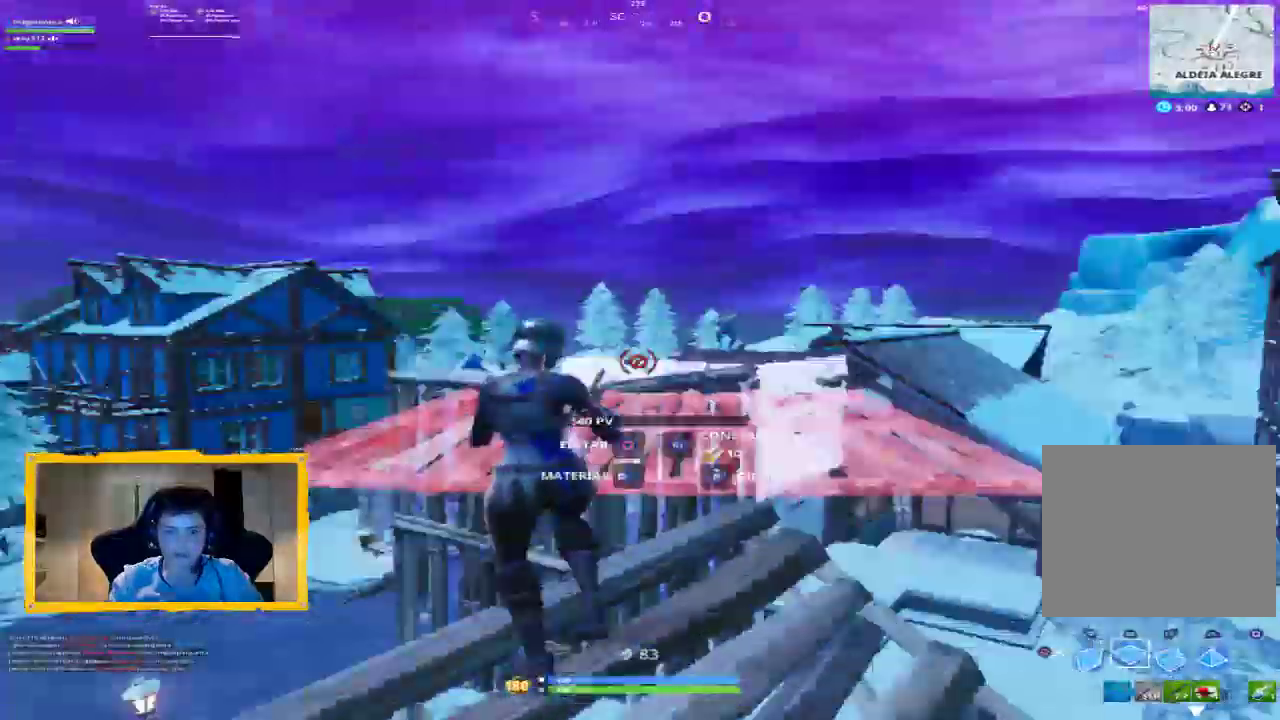
{"dt_ms": 500, "buttons": ["R1"], "left_stick": "down", "right_stick": "center", "events": [[100, "L3", "up"], [167, "right_stick", "down"], [267, "left_stick", "down"], [267, "right_stick", "down-left"], [500, "right_stick", "center"]]}
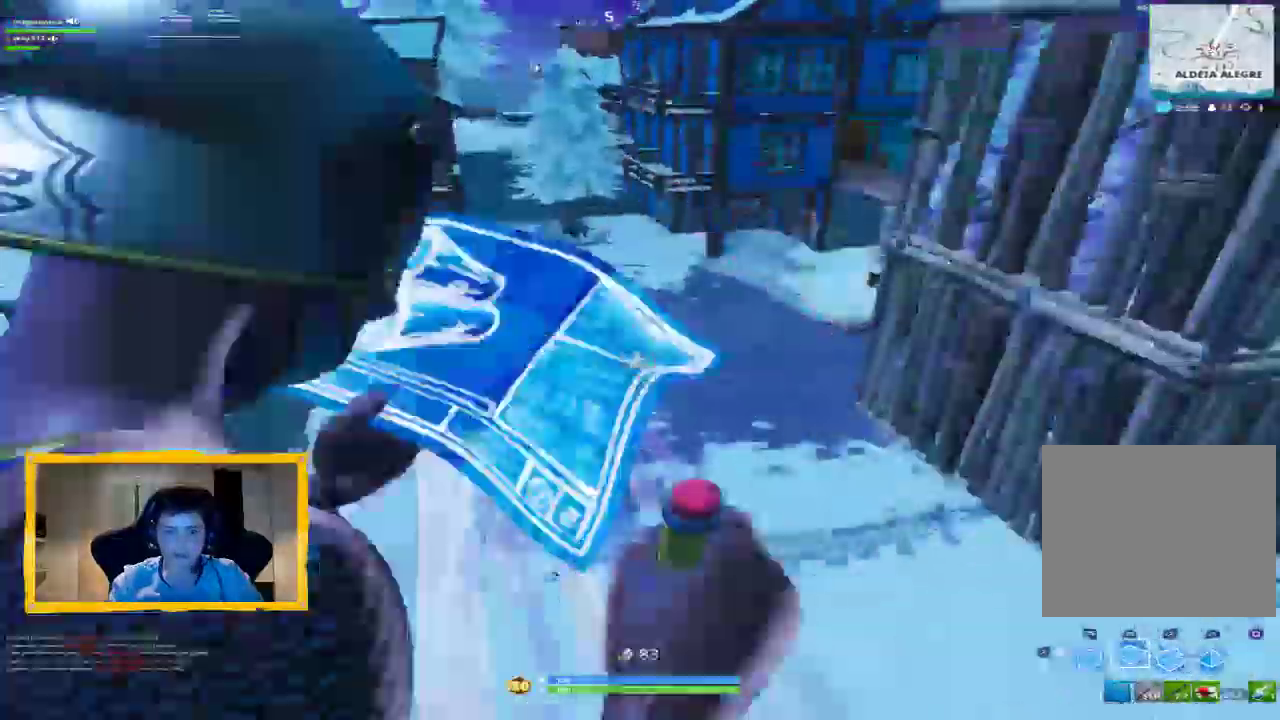
{"dt_ms": 1000, "buttons": ["L2"], "left_stick": "up", "right_stick": "center", "events": [[100, "right_stick", "up-right"], [133, "R1", "up"], [167, "left_stick", "left"], [200, "R1", "down"], [233, "R1", "up"], [367, "left_stick", "up-left"], [500, "right_stick", "center"], [533, "L2", "down"], [533, "left_stick", "up"], [633, "L3", "down"], [733, "right_stick", "up"], [767, "L3", "up"], [933, "right_stick", "center"]]}
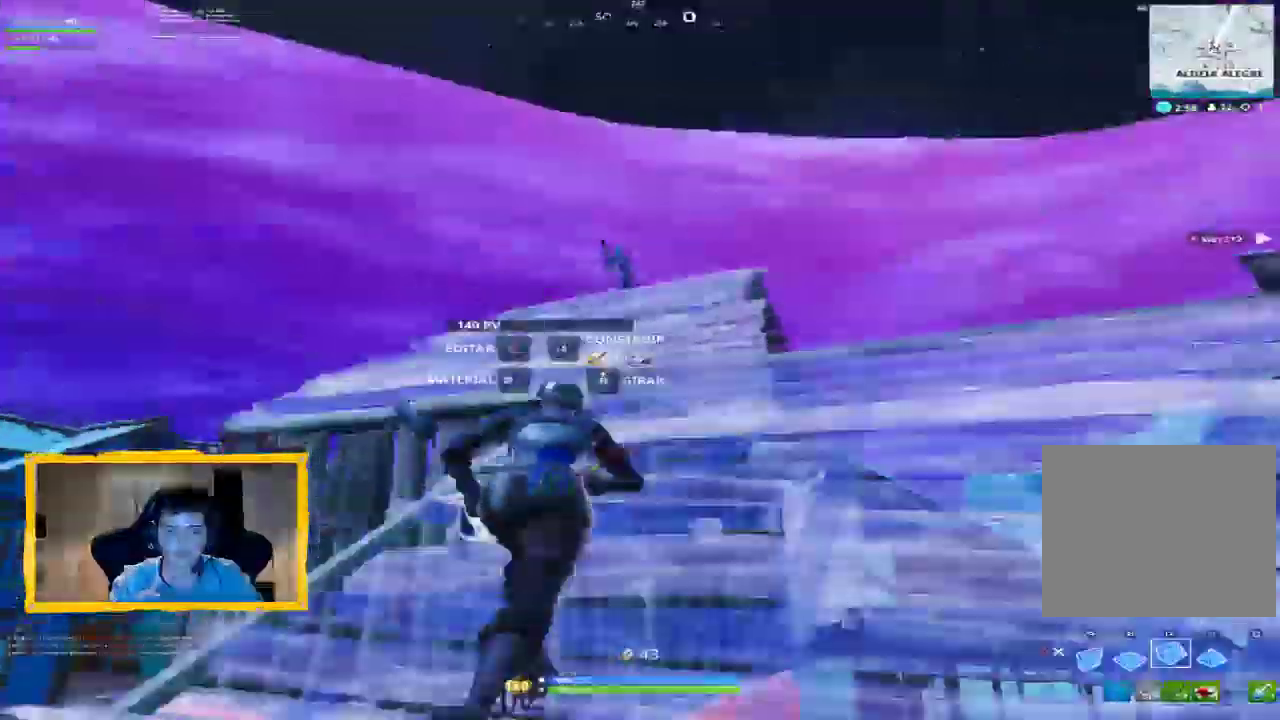
{"dt_ms": 1000, "buttons": [], "left_stick": "up-left", "right_stick": "center", "events": [[33, "right_stick", "up"], [100, "right_stick", "up-left"], [133, "left_stick", "up-right"], [200, "right_stick", "center"], [233, "L2", "up"], [300, "L2", "down"], [333, "left_stick", "right"], [367, "L2", "up"], [567, "right_stick", "up"], [600, "R1", "down"], [633, "left_stick", "up"], [700, "R1", "up"], [700, "right_stick", "center"], [767, "left_stick", "up-left"]]}
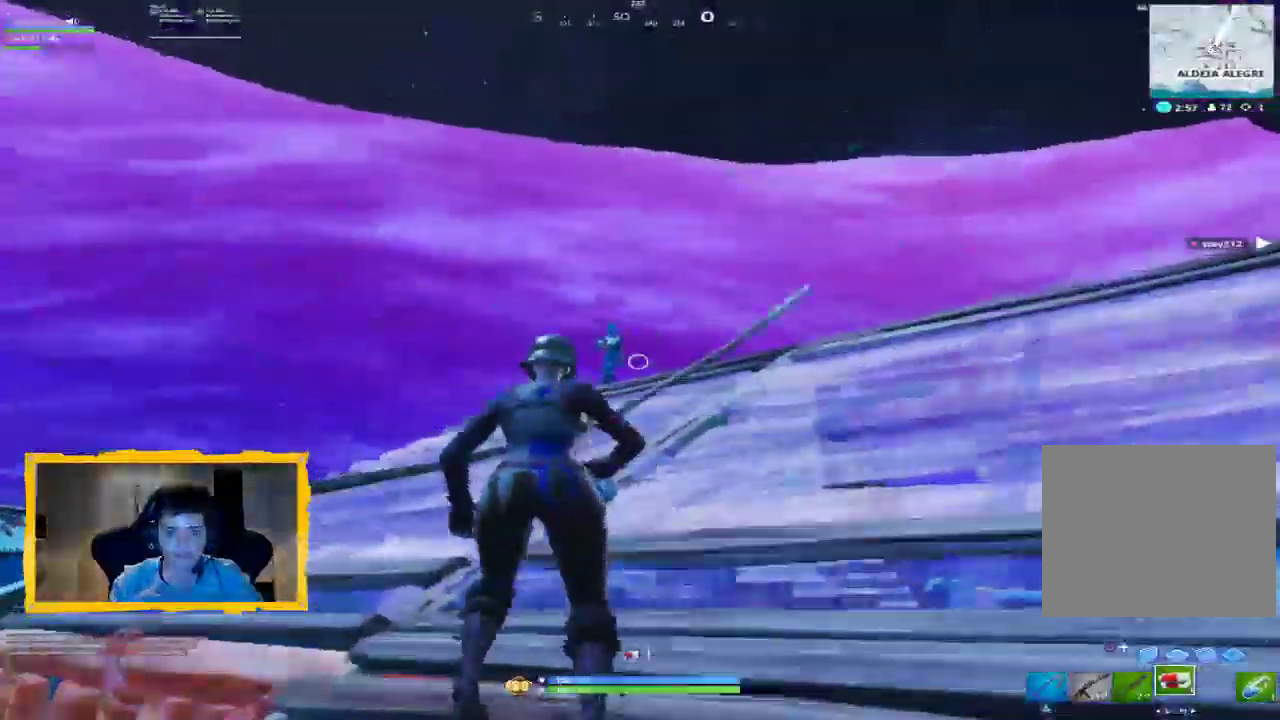
{"dt_ms": 500, "buttons": ["R1", "L3"], "left_stick": "up-left", "right_stick": "center", "events": [[33, "right_stick", "up-left"], [167, "right_stick", "center"], [367, "CROSS", "down"], [433, "CROSS", "up"], [467, "L3", "down"], [467, "R1", "down"]]}
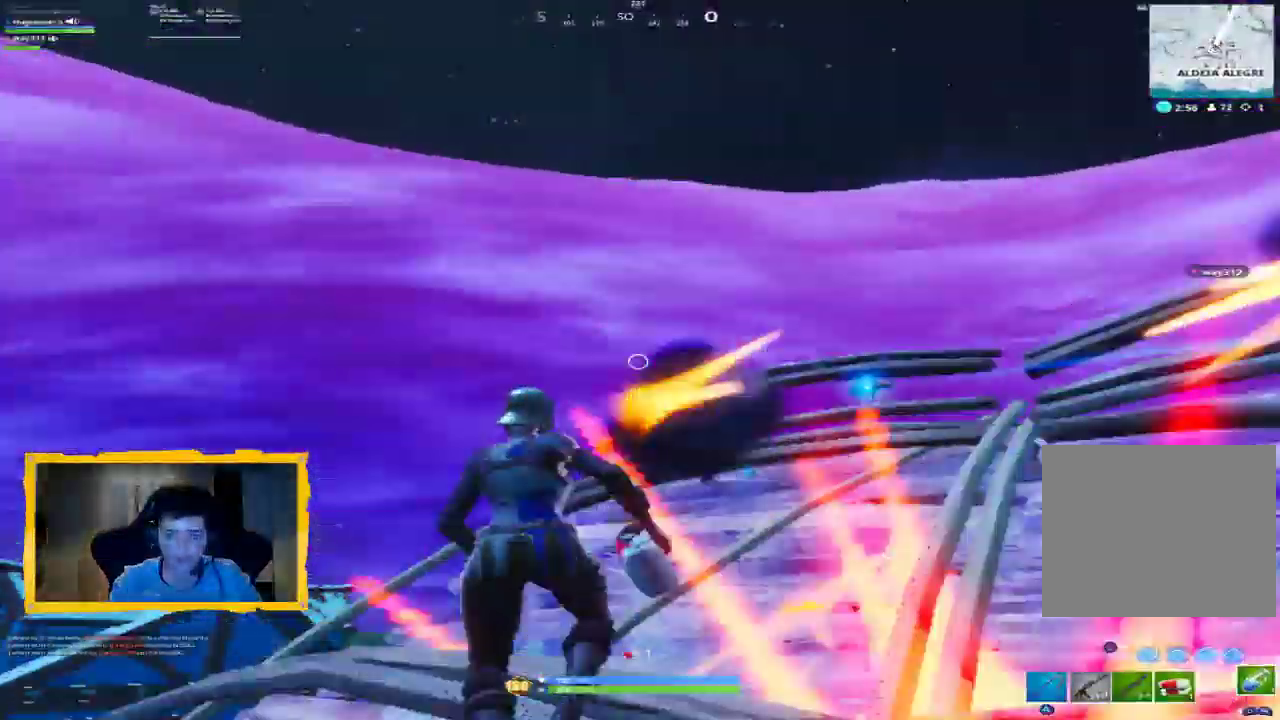
{"dt_ms": 500, "buttons": ["R1"], "left_stick": "up-right", "right_stick": "down-right", "events": [[67, "R1", "up"], [100, "L3", "up"], [100, "right_stick", "down-right"], [133, "left_stick", "up"], [167, "R1", "down"], [200, "right_stick", "right"], [233, "R1", "up"], [367, "left_stick", "up-right"], [433, "right_stick", "down-right"], [500, "R1", "down"]]}
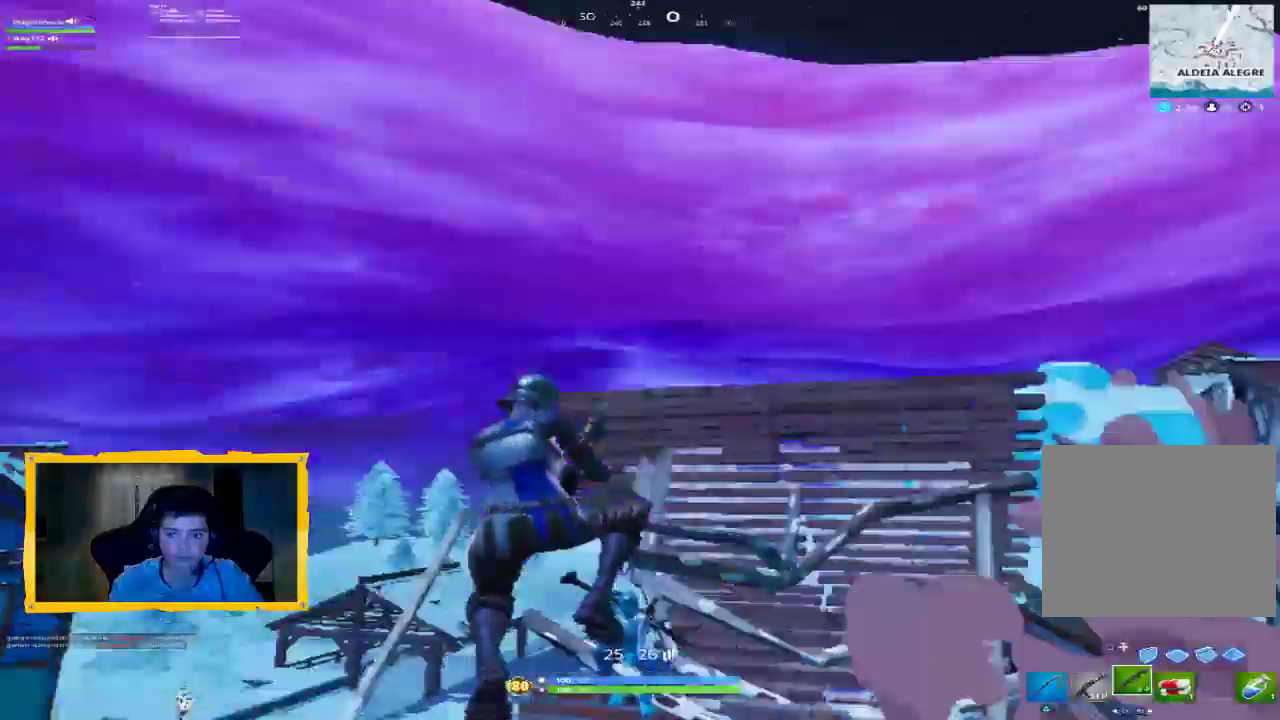
{"dt_ms": 500, "buttons": [], "left_stick": "down-left", "right_stick": "center", "events": [[100, "R1", "up"], [133, "left_stick", "down-right"], [200, "left_stick", "down-left"], [300, "right_stick", "center"]]}
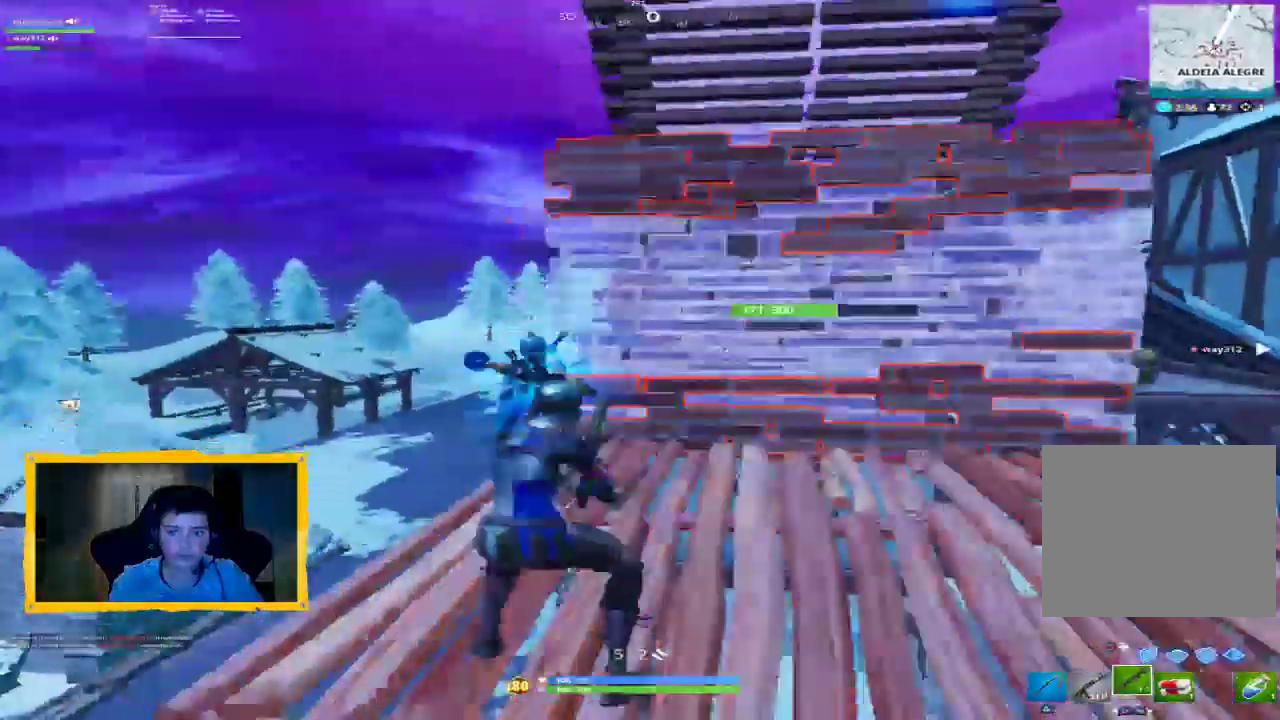
{"dt_ms": 500, "buttons": ["L1"], "left_stick": "down-right", "right_stick": "center", "events": [[167, "left_stick", "left"], [300, "L2", "down"], [300, "right_stick", "up"], [333, "R2", "down"], [333, "left_stick", "down-right"], [400, "L2", "up"], [433, "right_stick", "right"], [467, "L1", "down"], [467, "R2", "up"], [500, "right_stick", "center"]]}
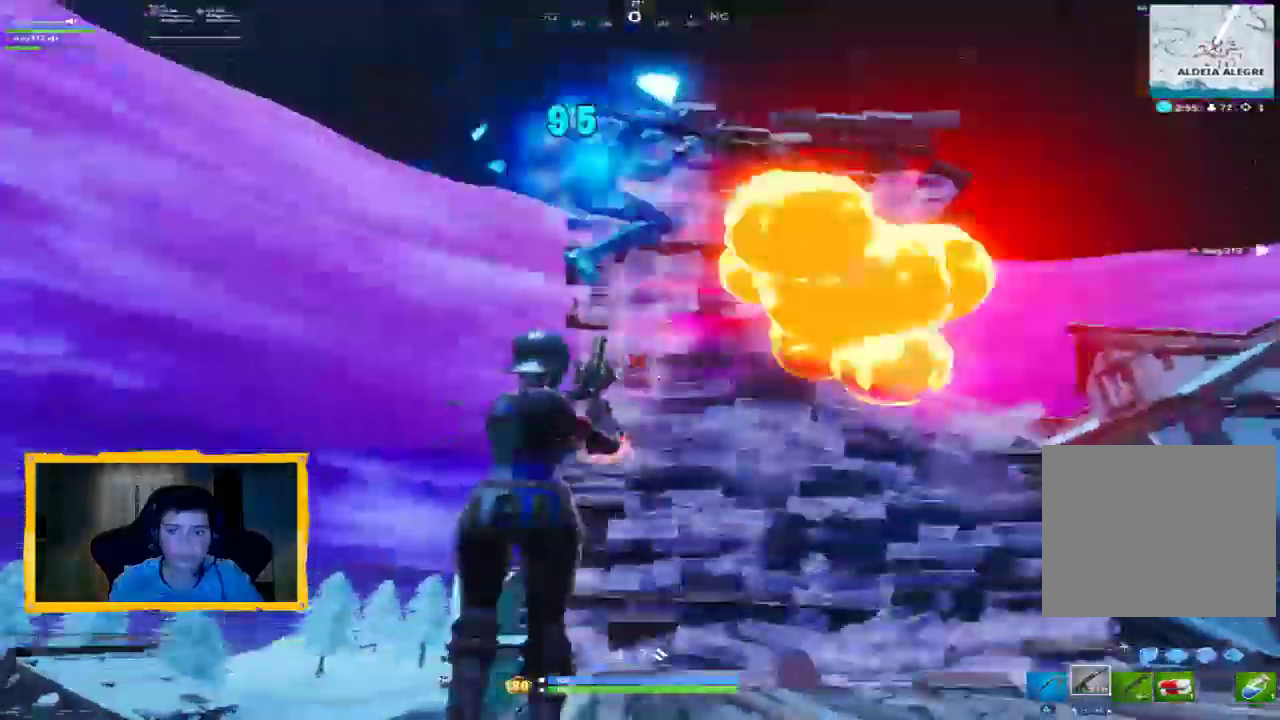
{"dt_ms": 500, "buttons": ["R2"], "left_stick": "down", "right_stick": "right", "events": [[33, "right_stick", "down-right"], [67, "L1", "up"], [133, "right_stick", "right"], [267, "L2", "down"], [267, "left_stick", "down-left"], [267, "right_stick", "center"], [333, "R2", "down"], [333, "left_stick", "down"], [333, "right_stick", "right"], [467, "L2", "up"]]}
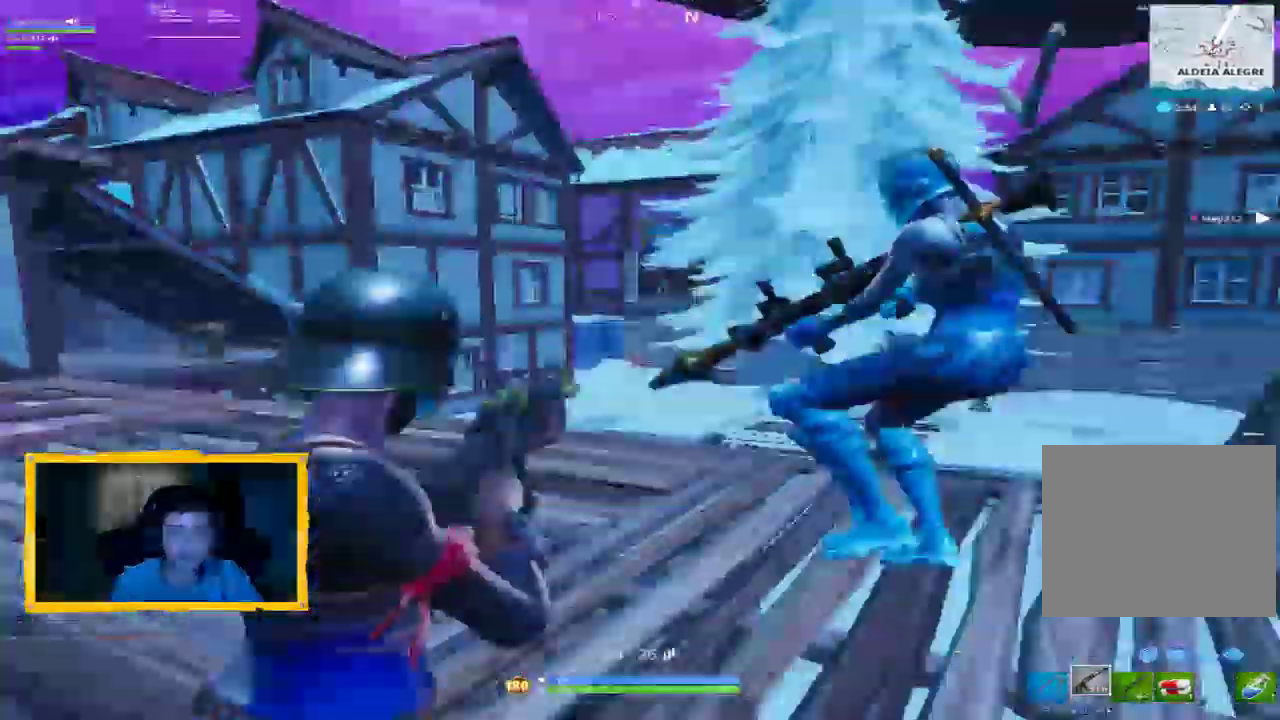
{"dt_ms": 500, "buttons": [], "left_stick": "up-left", "right_stick": "up", "events": [[33, "R2", "up"], [133, "R1", "down"], [233, "R1", "up"], [267, "left_stick", "right"], [400, "left_stick", "up"], [400, "right_stick", "center"], [467, "right_stick", "up"], [500, "left_stick", "up-left"]]}
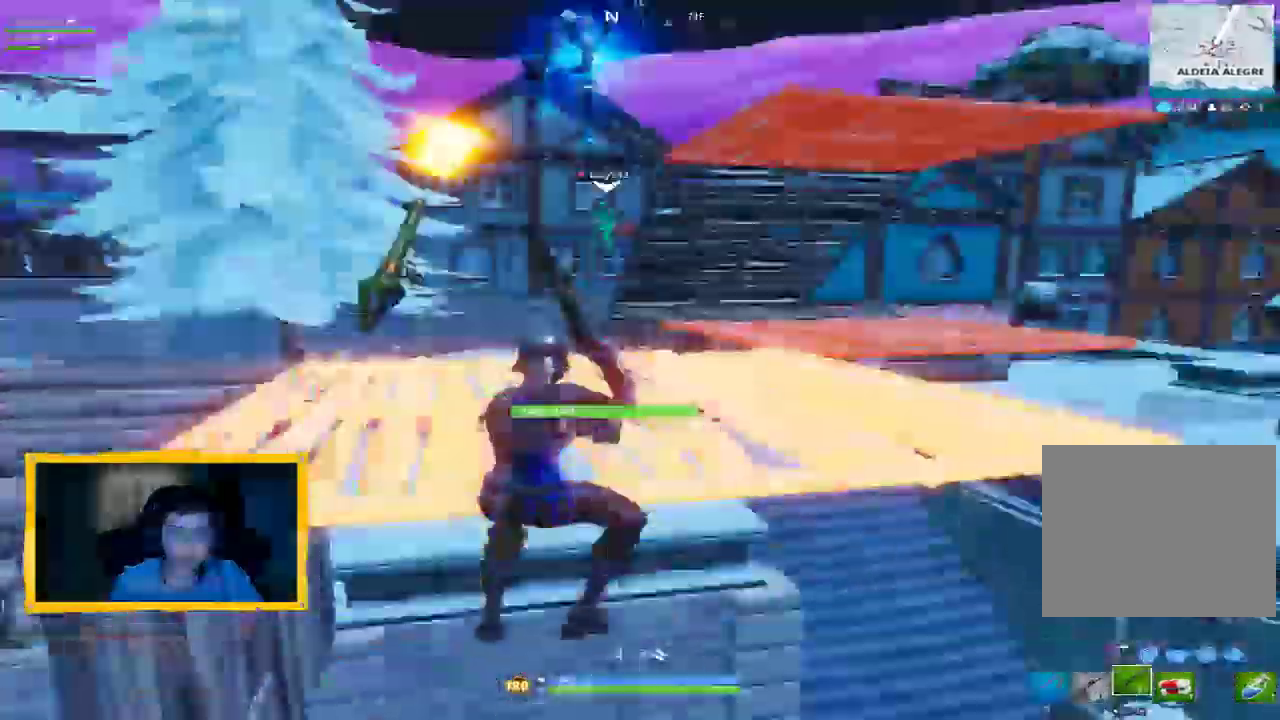
{"dt_ms": 500, "buttons": [], "left_stick": "down-left", "right_stick": "center", "events": [[200, "left_stick", "up"], [267, "L2", "down"], [367, "L2", "up"], [367, "right_stick", "center"], [400, "left_stick", "center"], [467, "left_stick", "down-left"]]}
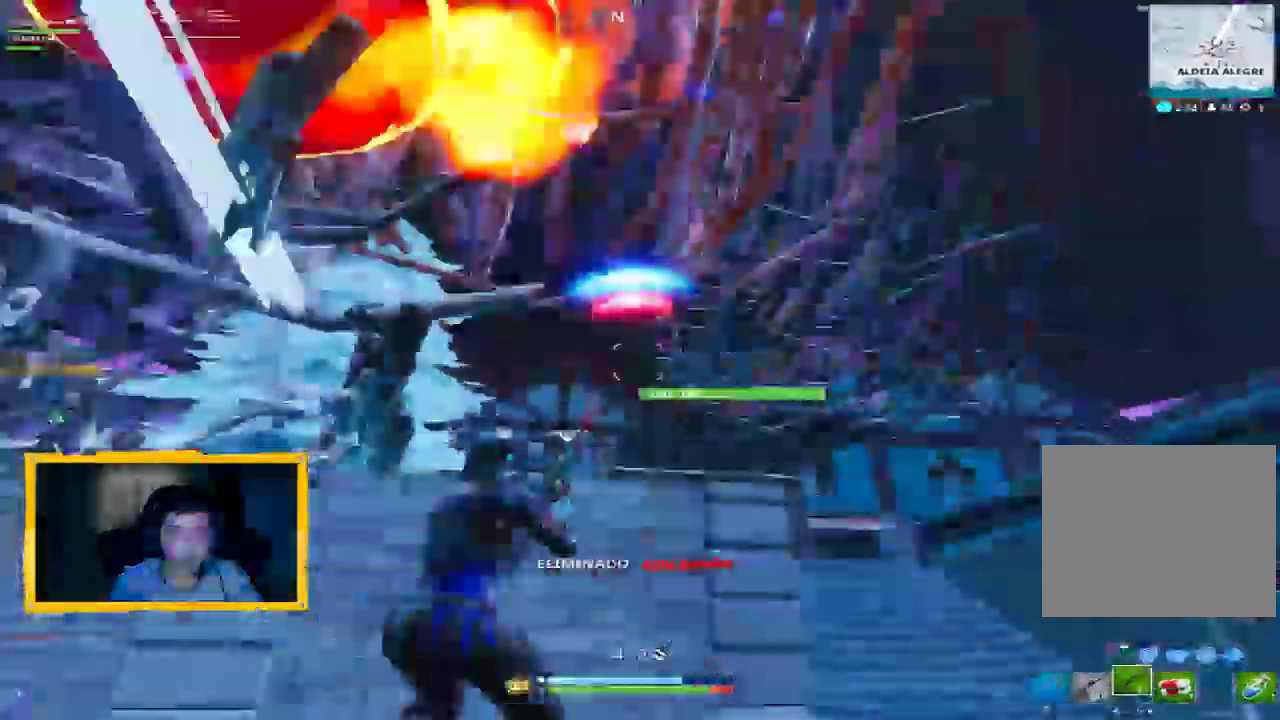
{"dt_ms": 1000, "buttons": [], "left_stick": "down", "right_stick": "center"}
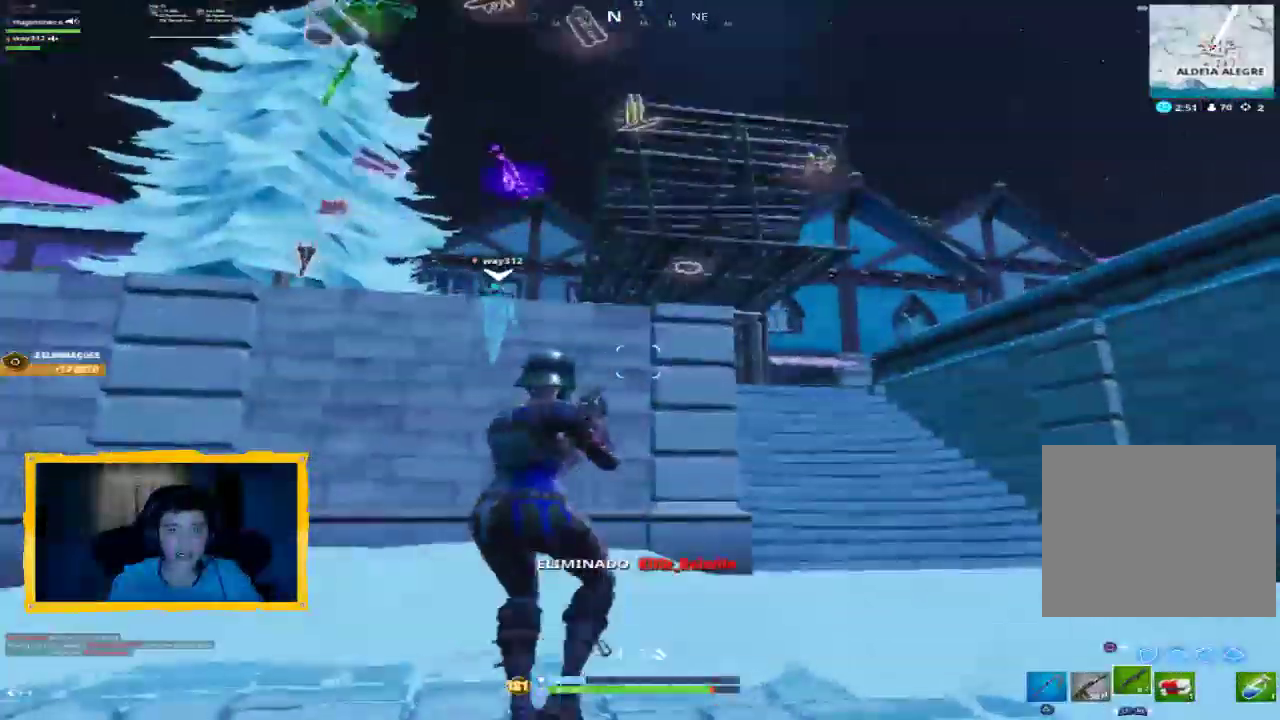
{"dt_ms": 500, "buttons": [], "left_stick": "up", "right_stick": "center", "events": [[200, "left_stick", "up-left"], [333, "left_stick", "up"]]}
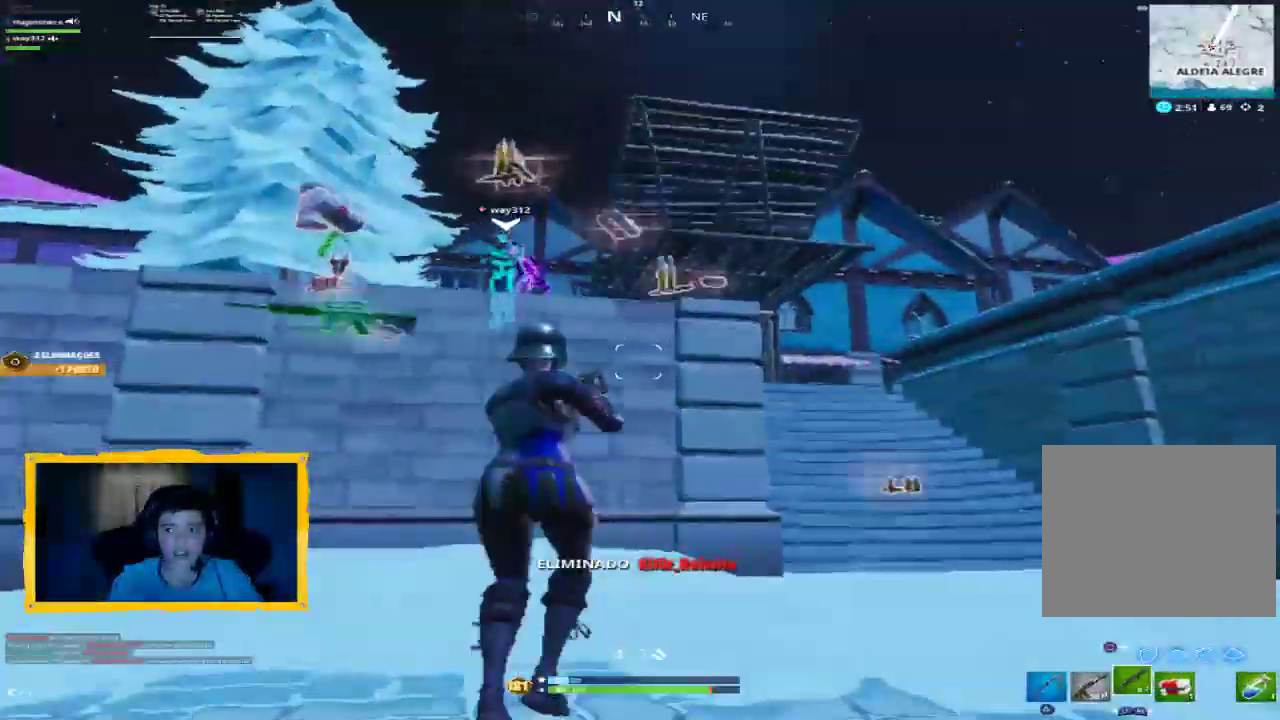
{"dt_ms": 500, "buttons": [], "left_stick": "up-left", "right_stick": "center", "events": [[67, "left_stick", "up-left"], [200, "left_stick", "center"], [233, "right_stick", "down"], [300, "left_stick", "up-left"], [400, "right_stick", "center"]]}
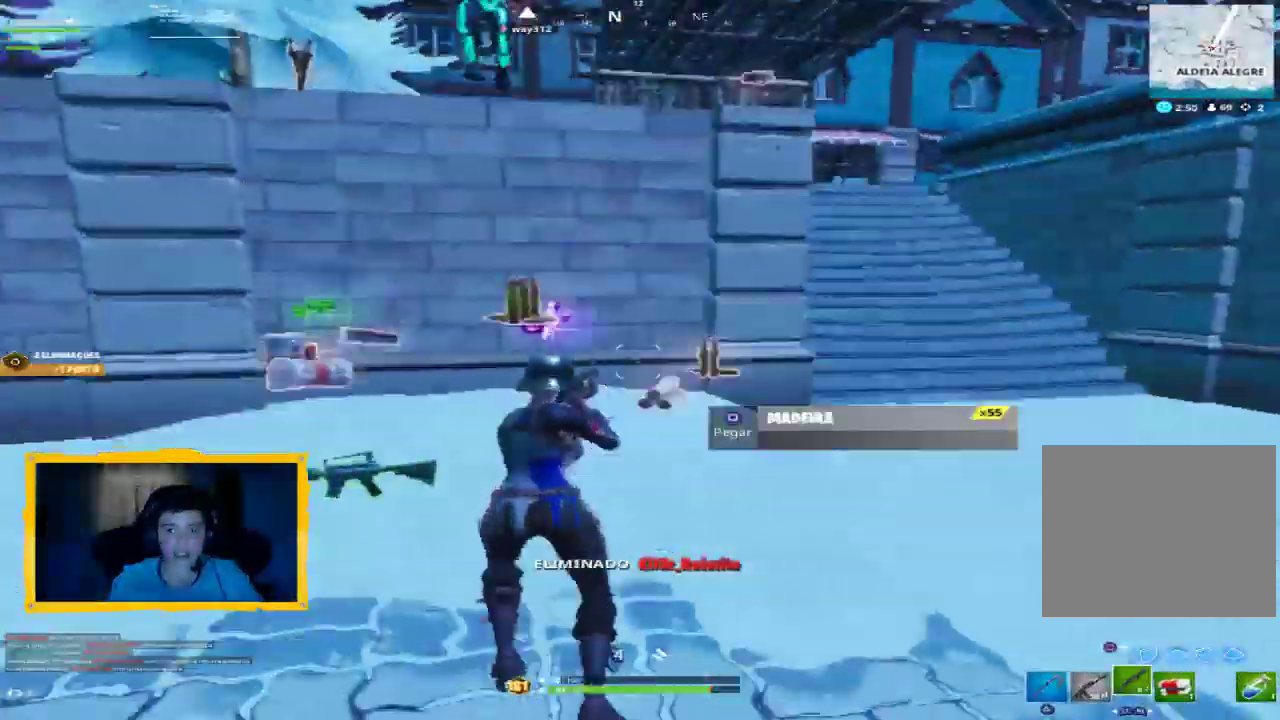
{"dt_ms": 500, "buttons": [], "left_stick": "up-left", "right_stick": "center", "events": [[233, "right_stick", "down"], [400, "right_stick", "center"]]}
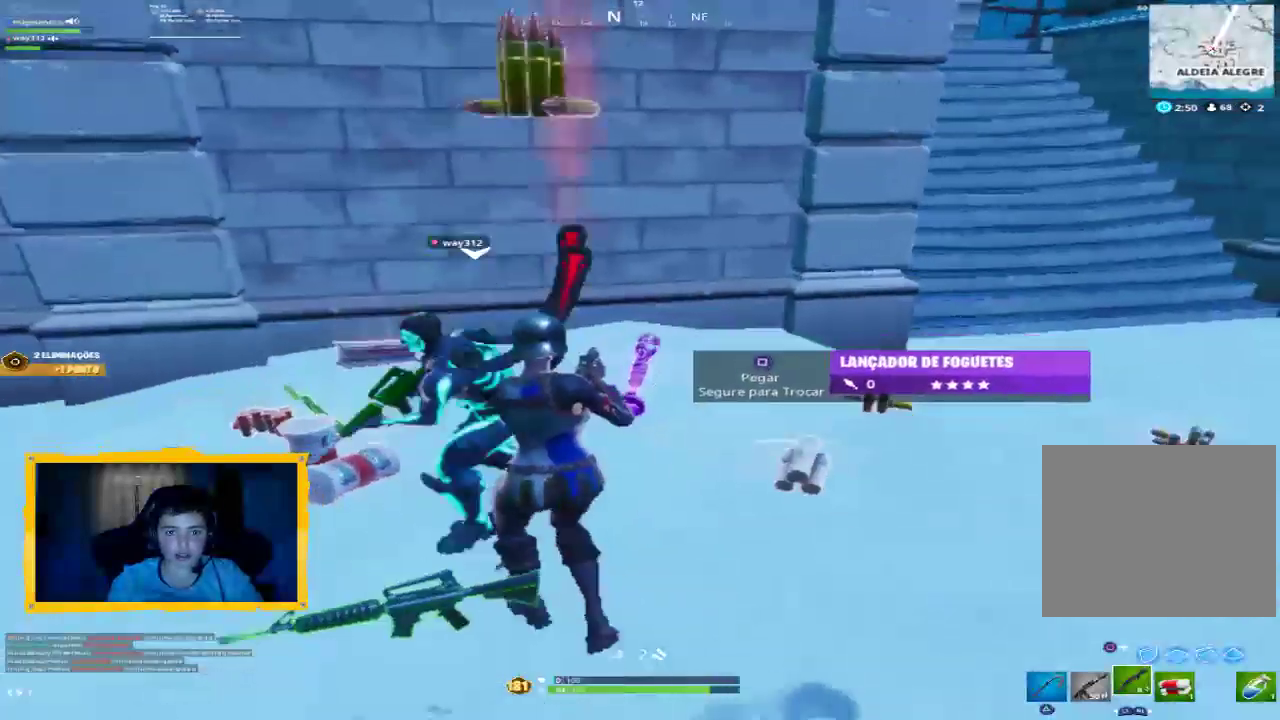
{"dt_ms": 500, "buttons": [], "left_stick": "up-left", "right_stick": "down-right", "events": [[167, "left_stick", "left"], [233, "right_stick", "down-right"], [400, "left_stick", "up-left"]]}
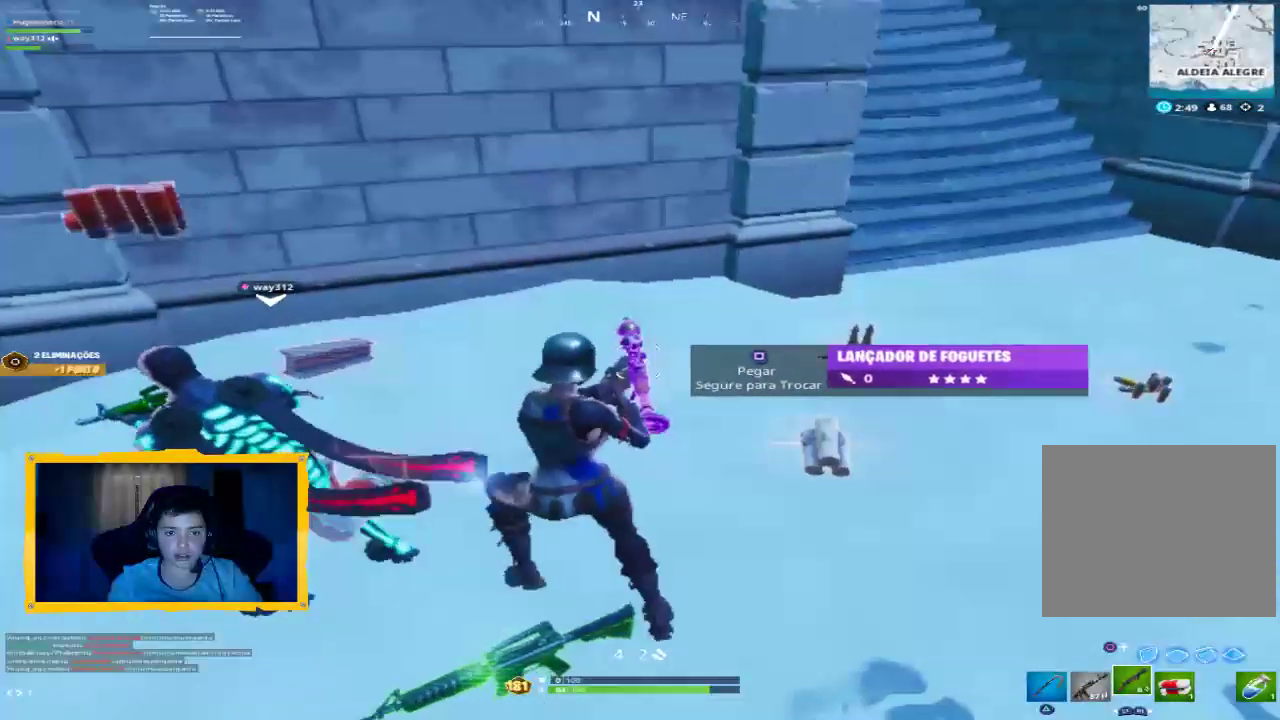
{"dt_ms": 500, "buttons": [], "left_stick": "down-left", "right_stick": "center", "events": [[233, "left_stick", "up"], [367, "right_stick", "center"], [400, "left_stick", "center"], [467, "left_stick", "down-left"]]}
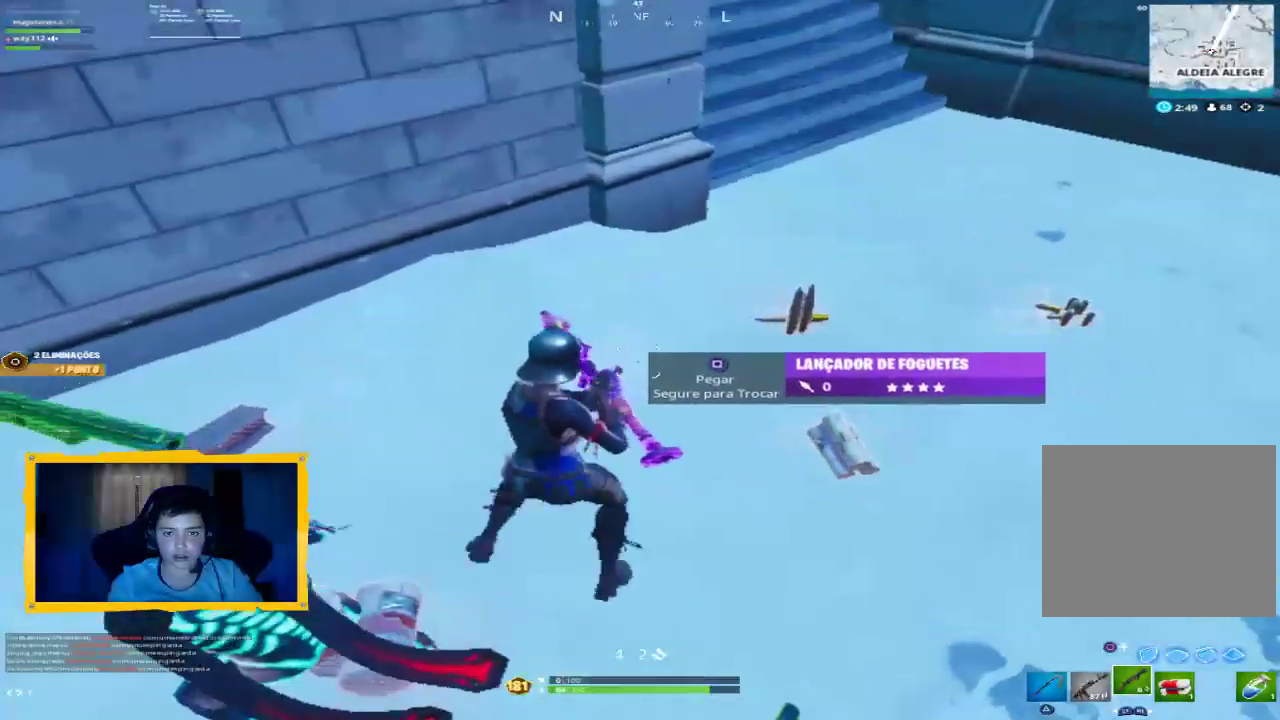
{"dt_ms": 500, "buttons": [], "left_stick": "right", "right_stick": "right", "events": [[233, "left_stick", "right"], [433, "right_stick", "right"]]}
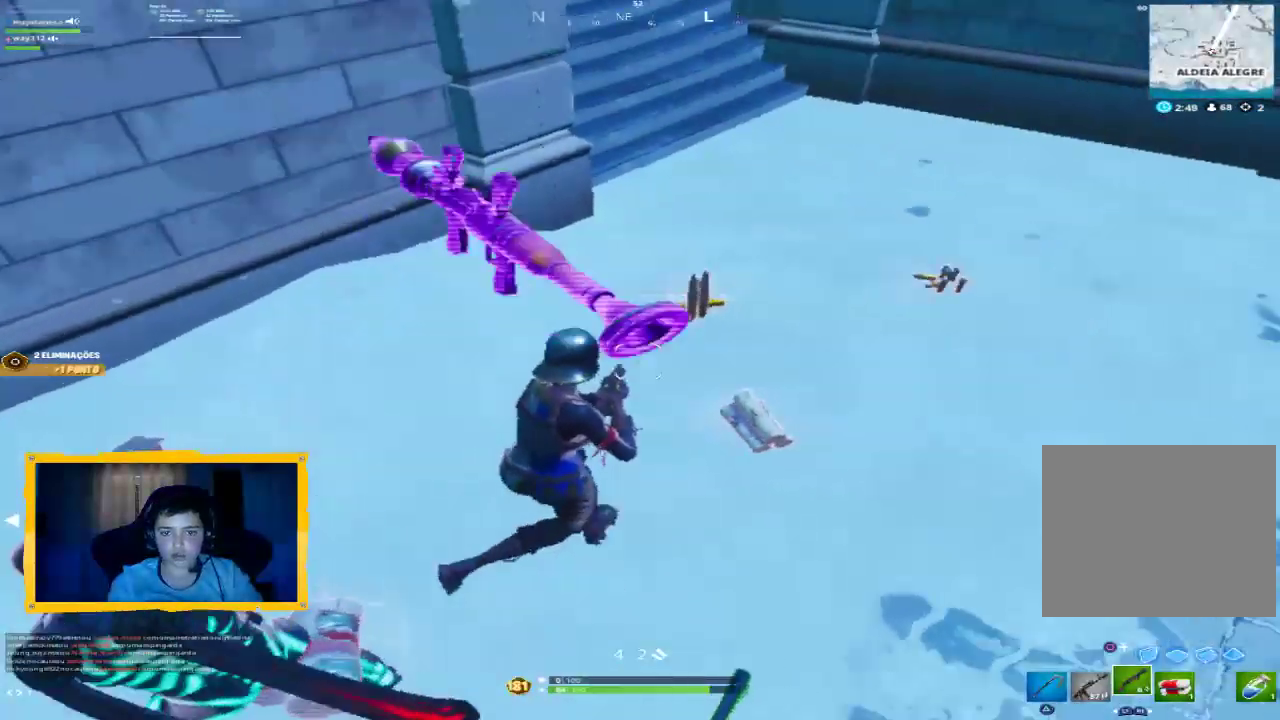
{"dt_ms": 500, "buttons": [], "left_stick": "up", "right_stick": "right", "events": [[100, "left_stick", "up"], [100, "right_stick", "center"], [200, "L3", "down"], [267, "right_stick", "right"], [333, "L3", "up"]]}
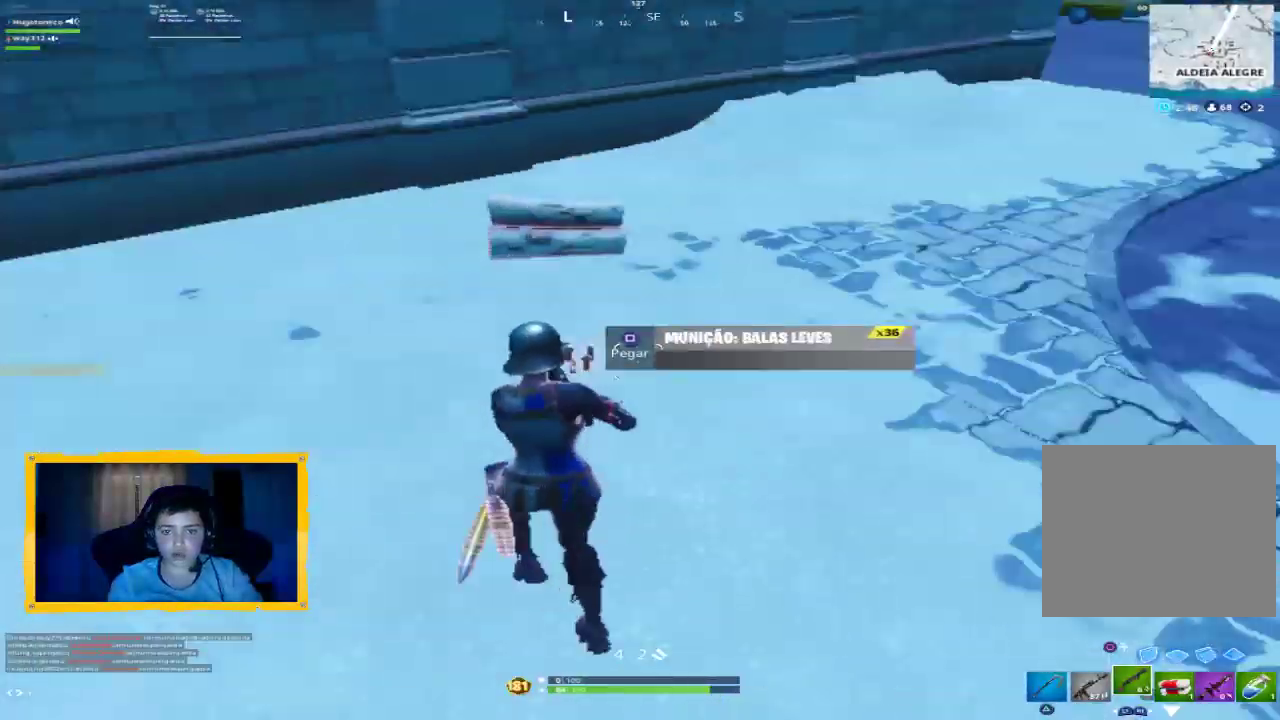
{"dt_ms": 500, "buttons": [], "left_stick": "down-right", "right_stick": "right", "events": [[300, "left_stick", "left"], [367, "left_stick", "down-left"], [500, "left_stick", "down-right"]]}
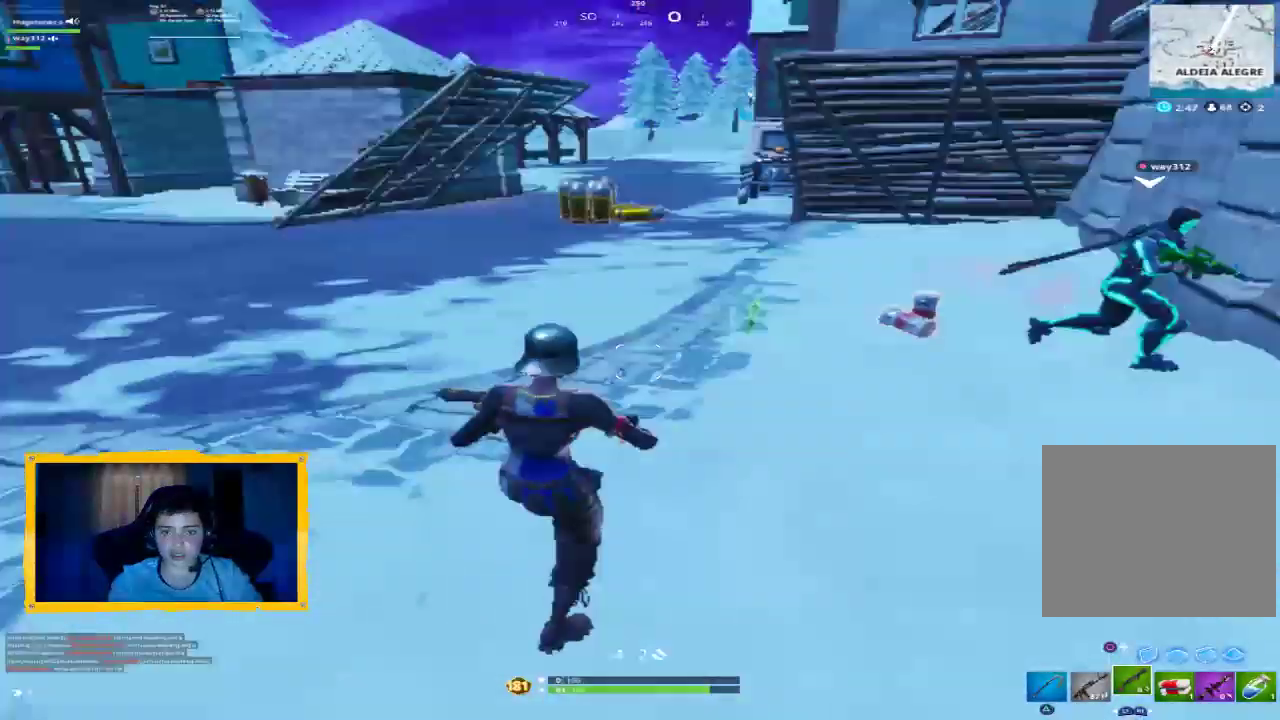
{"dt_ms": 500, "buttons": [], "left_stick": "down-right", "right_stick": "center", "events": [[100, "right_stick", "center"], [133, "left_stick", "center"], [233, "right_stick", "up-right"], [267, "left_stick", "down"], [400, "R1", "down"], [400, "right_stick", "center"], [467, "left_stick", "down-right"], [500, "R1", "up"]]}